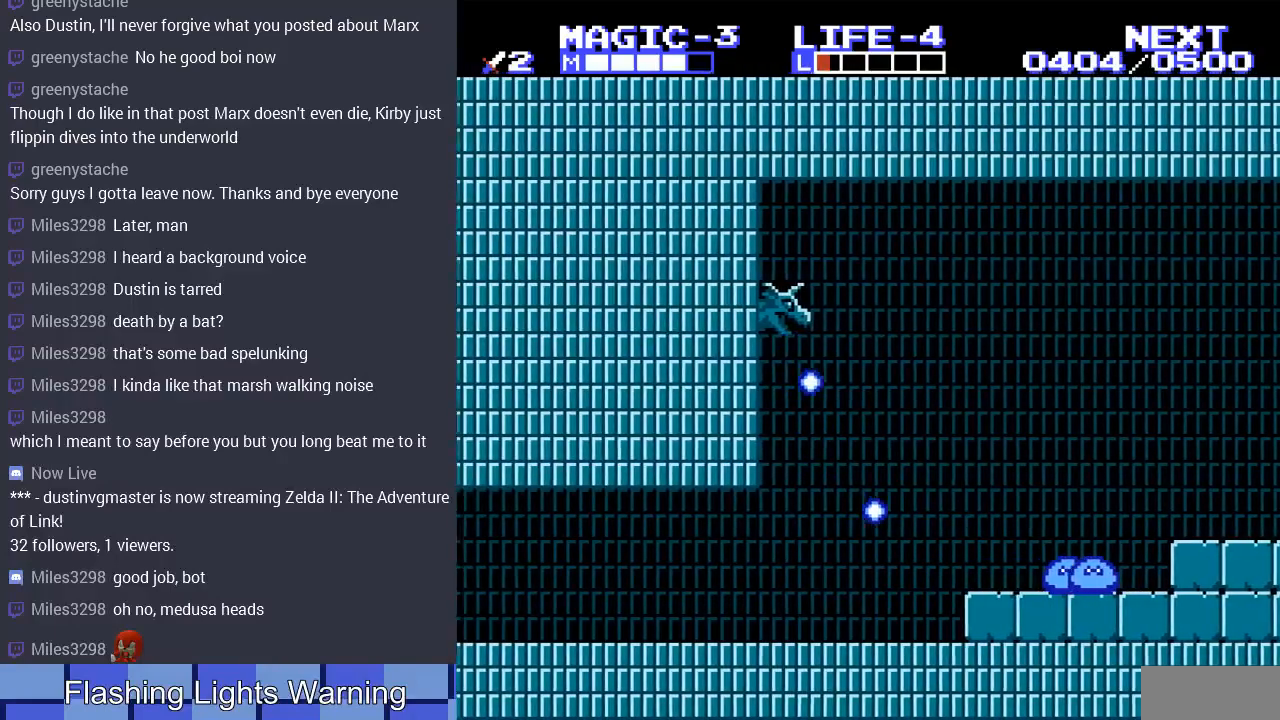
Gameplay with a controller (Nintendo layout); each line is a JSON object with the inputs held at the frame after it. "events" lists button and stick changes between this image and that frame as [ms after this image, input, new state], when the widget could be followed in between. Not read: L3 R3.
{"buttons": [], "events": [[200, "DPAD_LEFT", "up"], [300, "DPAD_RIGHT", "down"], [467, "DPAD_RIGHT", "up"]]}
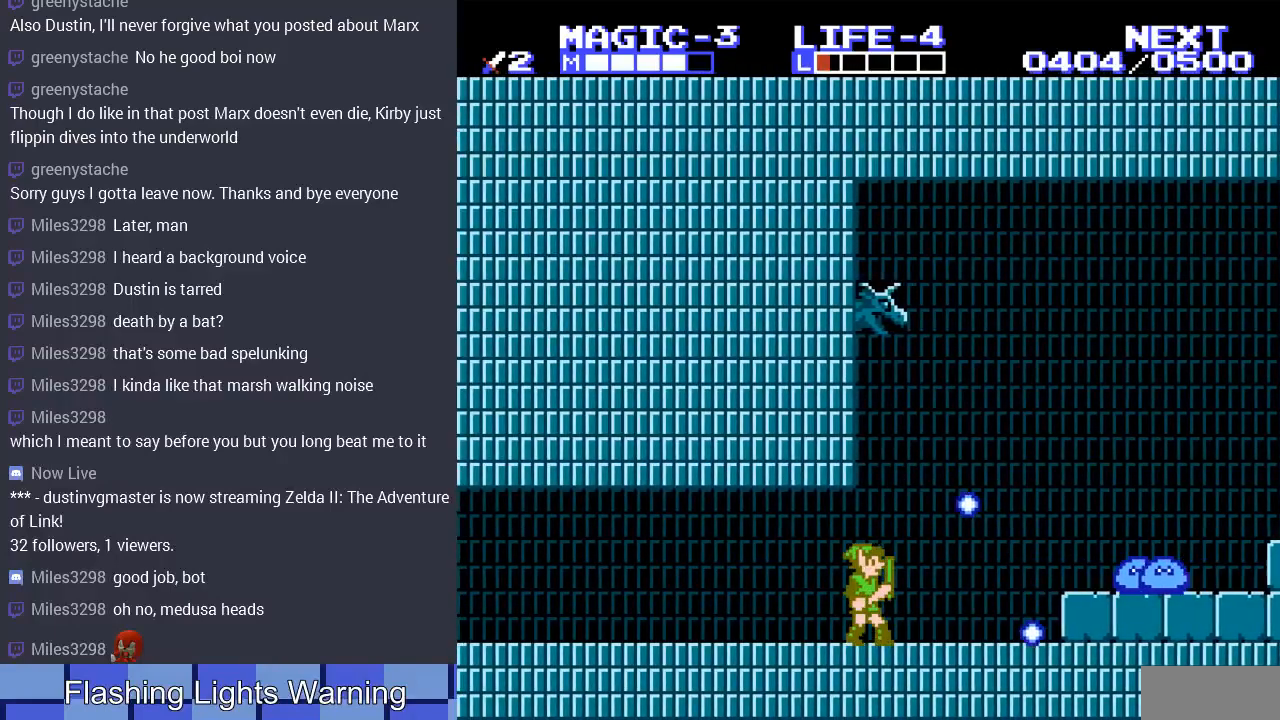
{"buttons": ["DPAD_LEFT"], "events": [[133, "DPAD_RIGHT", "down"], [267, "DPAD_RIGHT", "up"], [467, "DPAD_LEFT", "down"]]}
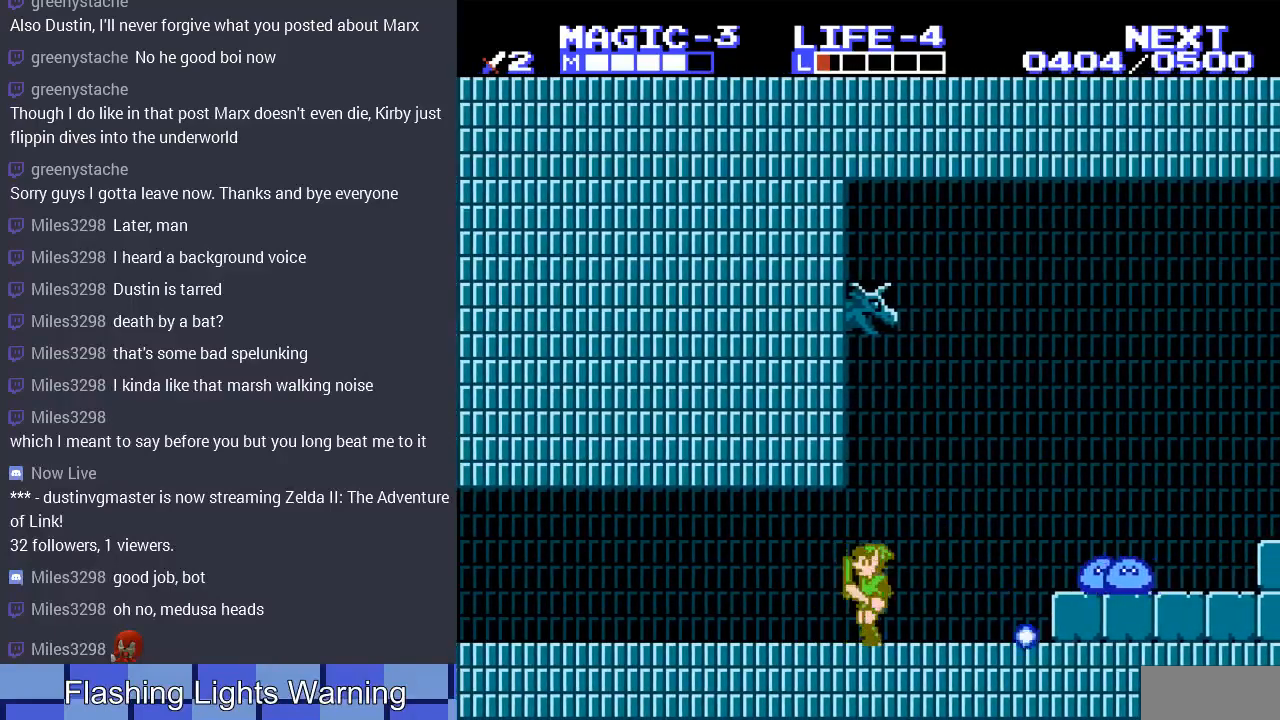
{"buttons": [], "events": [[200, "DPAD_LEFT", "up"]]}
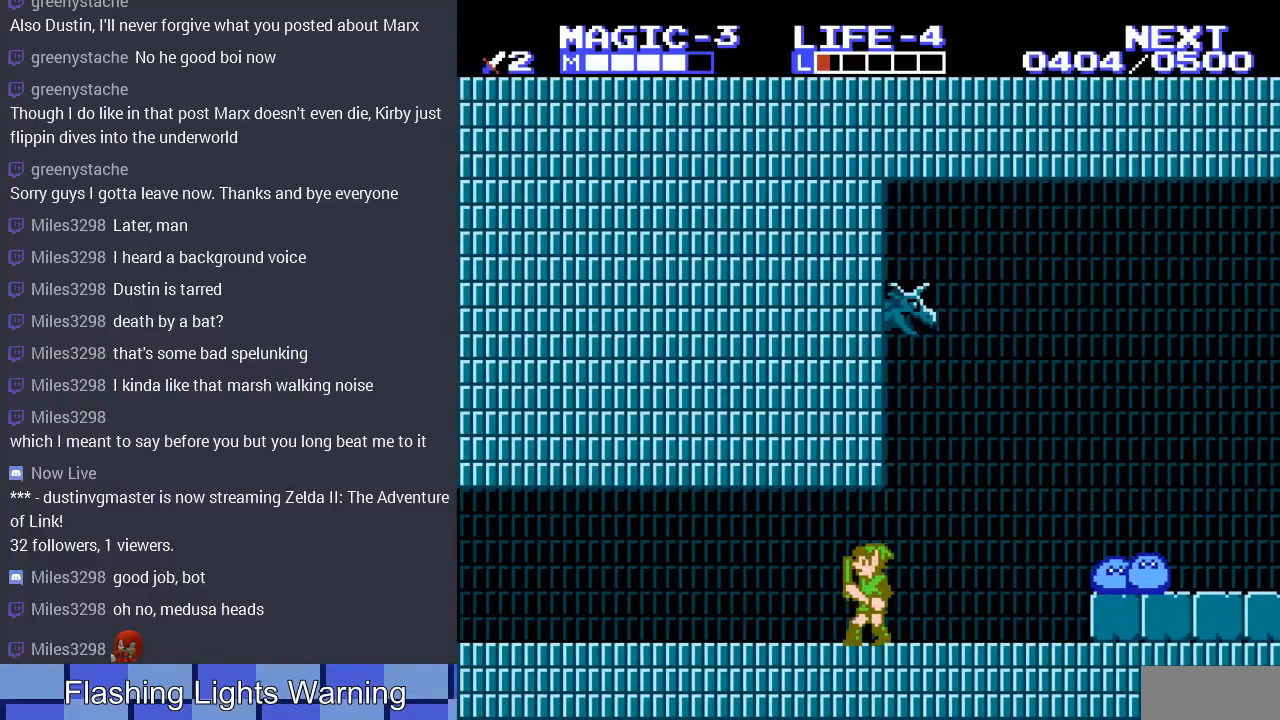
{"buttons": ["DPAD_RIGHT"], "events": [[33, "DPAD_LEFT", "down"], [233, "DPAD_LEFT", "up"], [433, "DPAD_RIGHT", "down"]]}
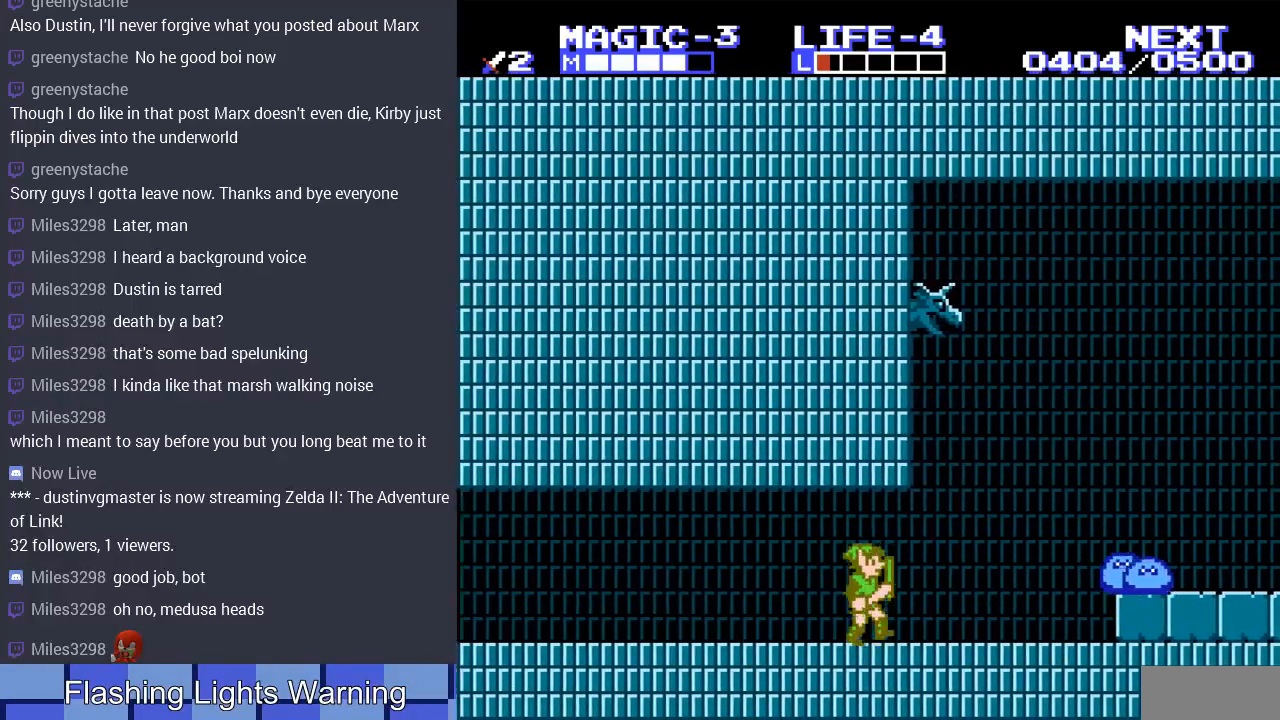
{"buttons": [], "events": [[33, "DPAD_RIGHT", "up"]]}
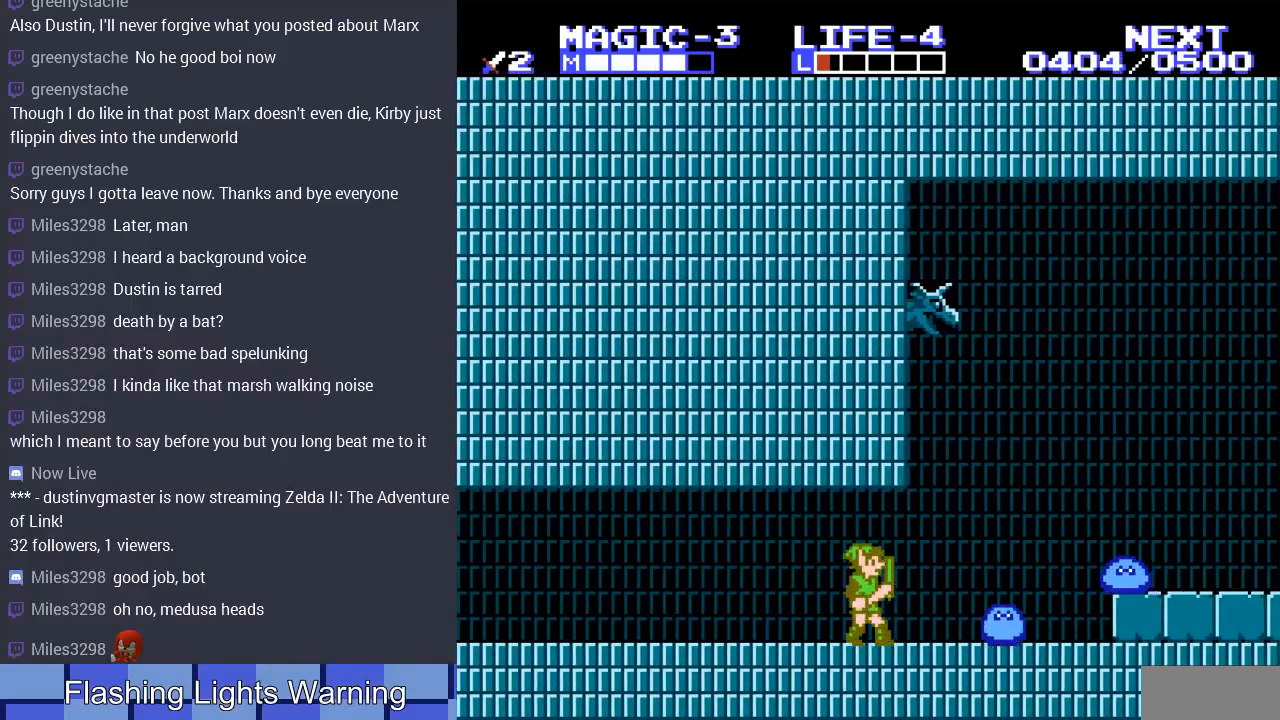
{"buttons": ["DPAD_DOWN"], "events": [[133, "DPAD_DOWN", "down"], [367, "B", "down"], [500, "B", "up"]]}
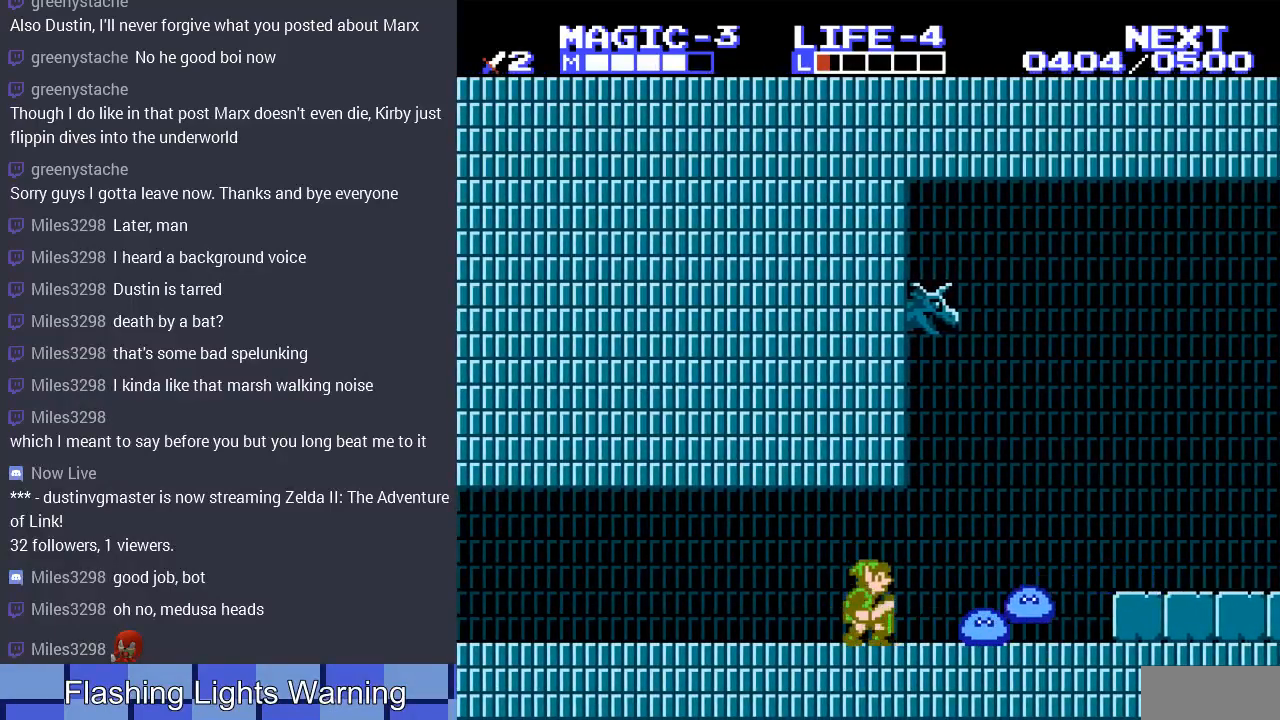
{"buttons": ["B", "DPAD_DOWN"], "events": [[100, "B", "down"], [167, "B", "up"], [267, "B", "down"], [367, "B", "up"], [467, "B", "down"]]}
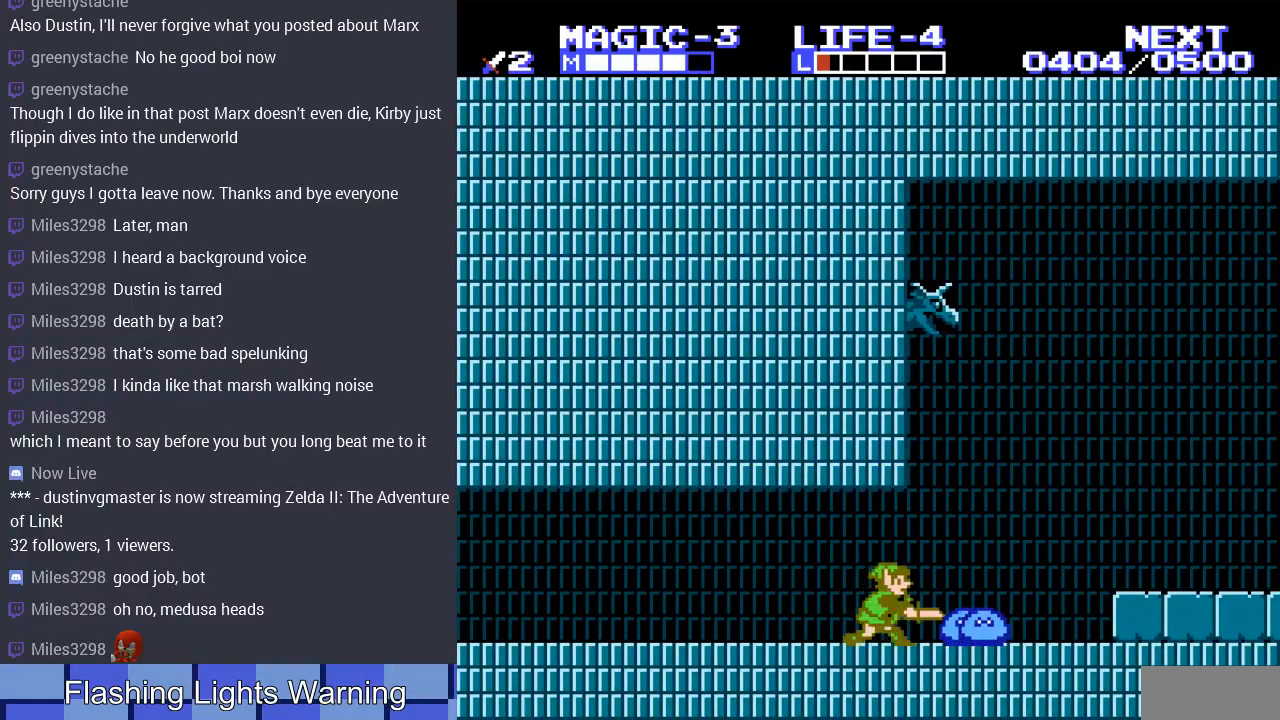
{"buttons": ["B", "DPAD_DOWN"], "events": [[33, "B", "up"], [133, "B", "down"], [233, "B", "up"], [333, "B", "down"], [400, "B", "up"], [500, "B", "down"]]}
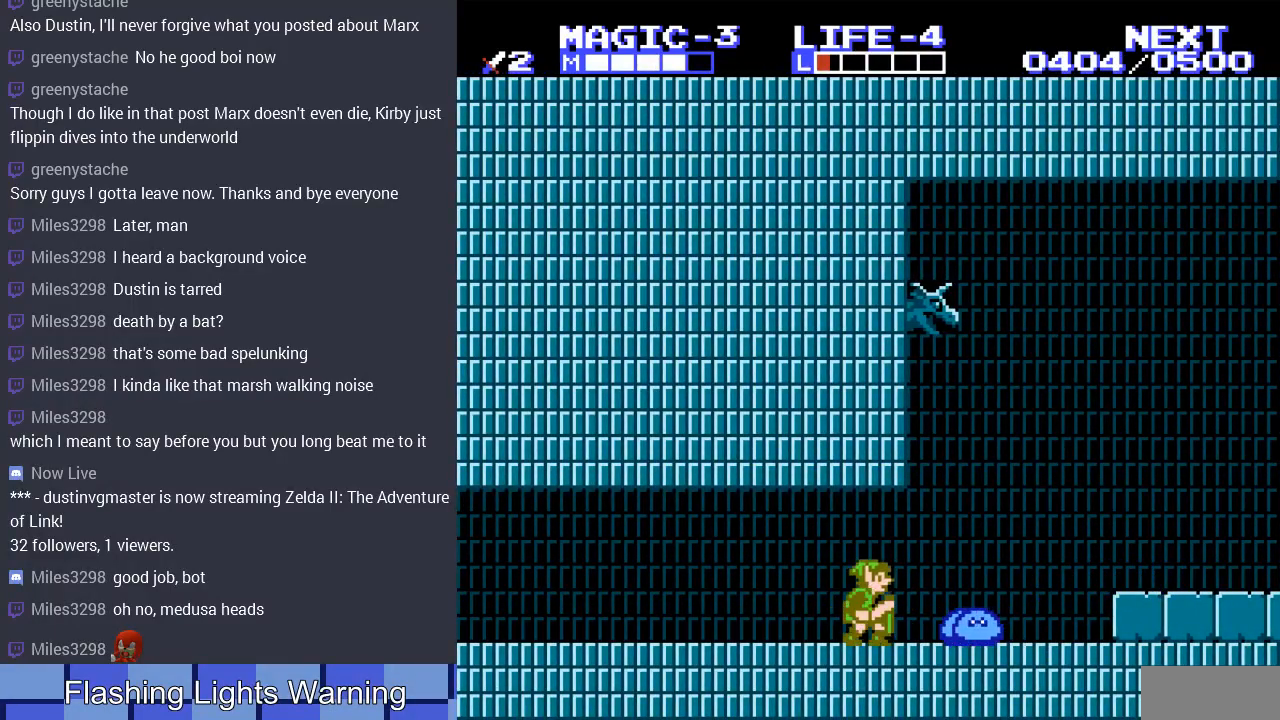
{"buttons": ["DPAD_DOWN"], "events": [[67, "B", "up"], [167, "B", "down"], [300, "B", "up"], [400, "B", "down"], [500, "B", "up"]]}
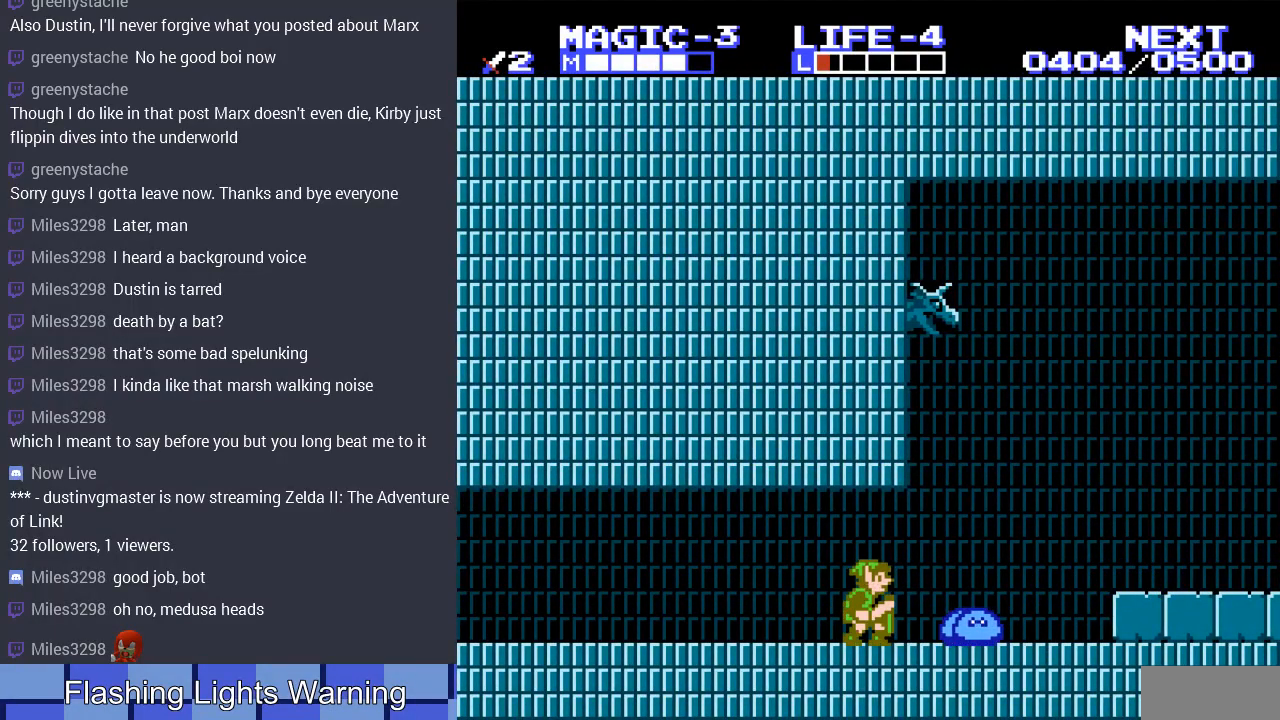
{"buttons": ["B", "DPAD_DOWN"], "events": [[100, "DPAD_DOWN", "up"], [100, "DPAD_RIGHT", "down"], [133, "DPAD_DOWN", "down"], [233, "DPAD_DOWN", "up"], [267, "DPAD_DOWN", "down"], [300, "B", "down"], [300, "DPAD_RIGHT", "up"], [433, "B", "up"], [467, "B", "down"]]}
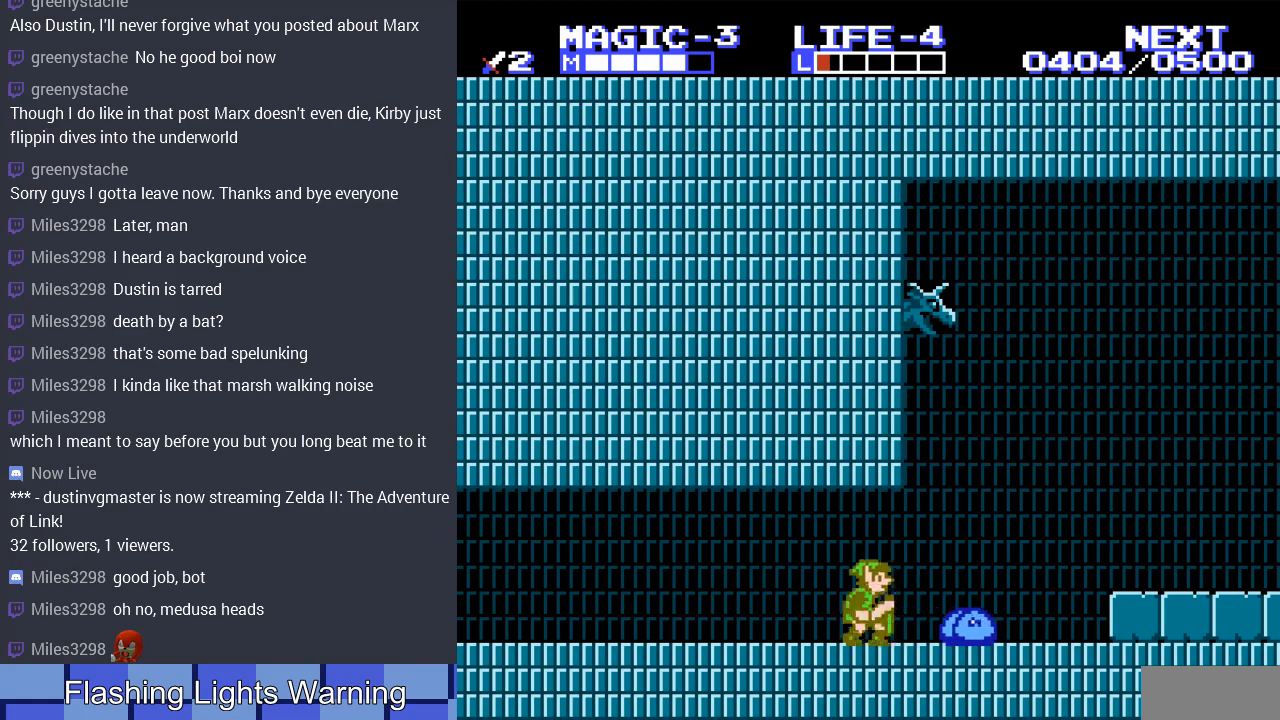
{"buttons": ["B", "DPAD_DOWN"], "events": [[67, "B", "up"], [100, "DPAD_DOWN", "up"], [100, "DPAD_RIGHT", "down"], [267, "DPAD_DOWN", "down"], [300, "B", "down"], [300, "DPAD_RIGHT", "up"], [400, "B", "up"], [500, "B", "down"]]}
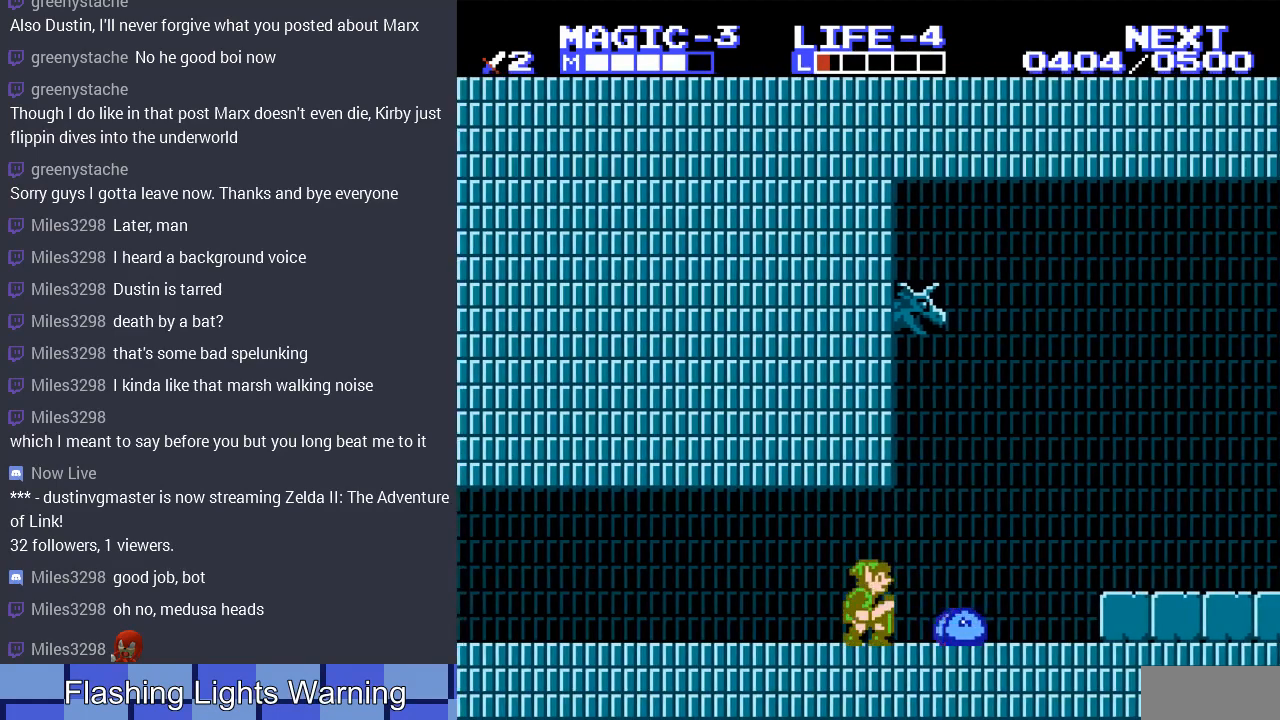
{"buttons": ["DPAD_DOWN", "DPAD_RIGHT"], "events": [[67, "B", "up"], [167, "B", "down"], [200, "DPAD_RIGHT", "down"], [233, "DPAD_RIGHT", "up"], [267, "B", "up"], [333, "B", "down"], [367, "DPAD_RIGHT", "down"], [433, "B", "up"], [433, "DPAD_RIGHT", "up"], [500, "DPAD_RIGHT", "down"]]}
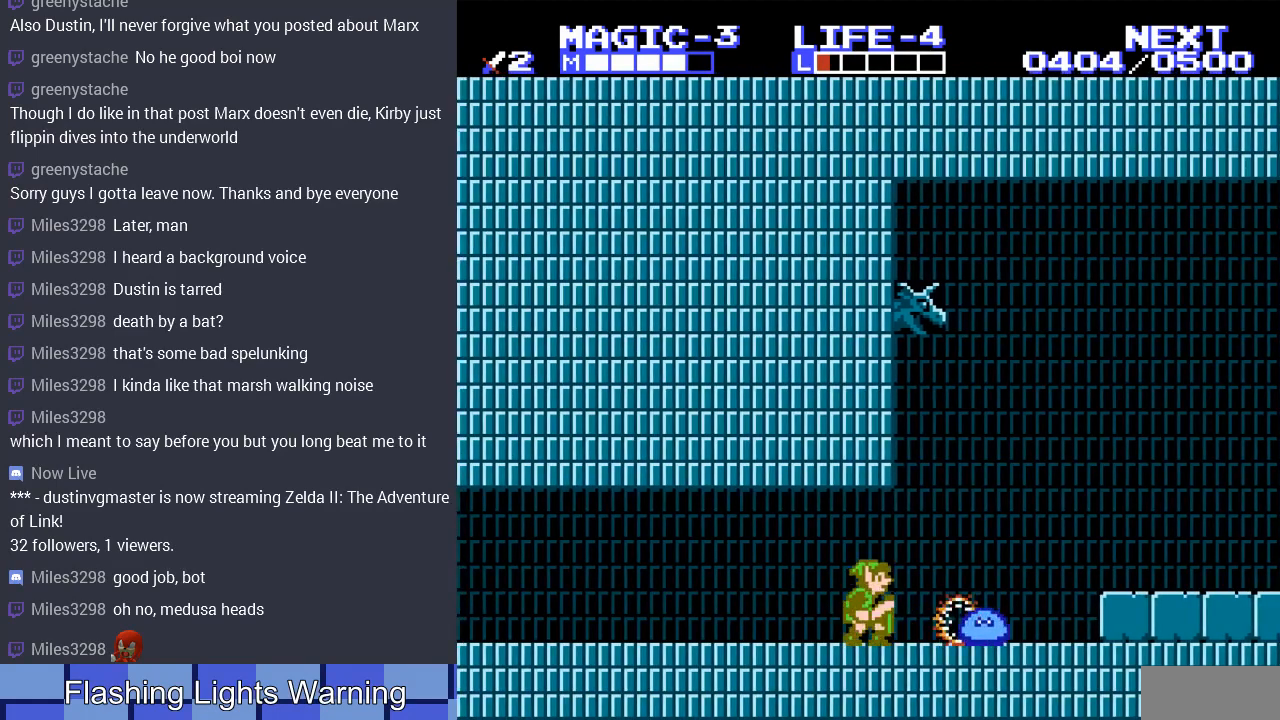
{"buttons": ["DPAD_DOWN"], "events": [[67, "DPAD_DOWN", "up"], [433, "DPAD_DOWN", "down"], [500, "DPAD_RIGHT", "up"]]}
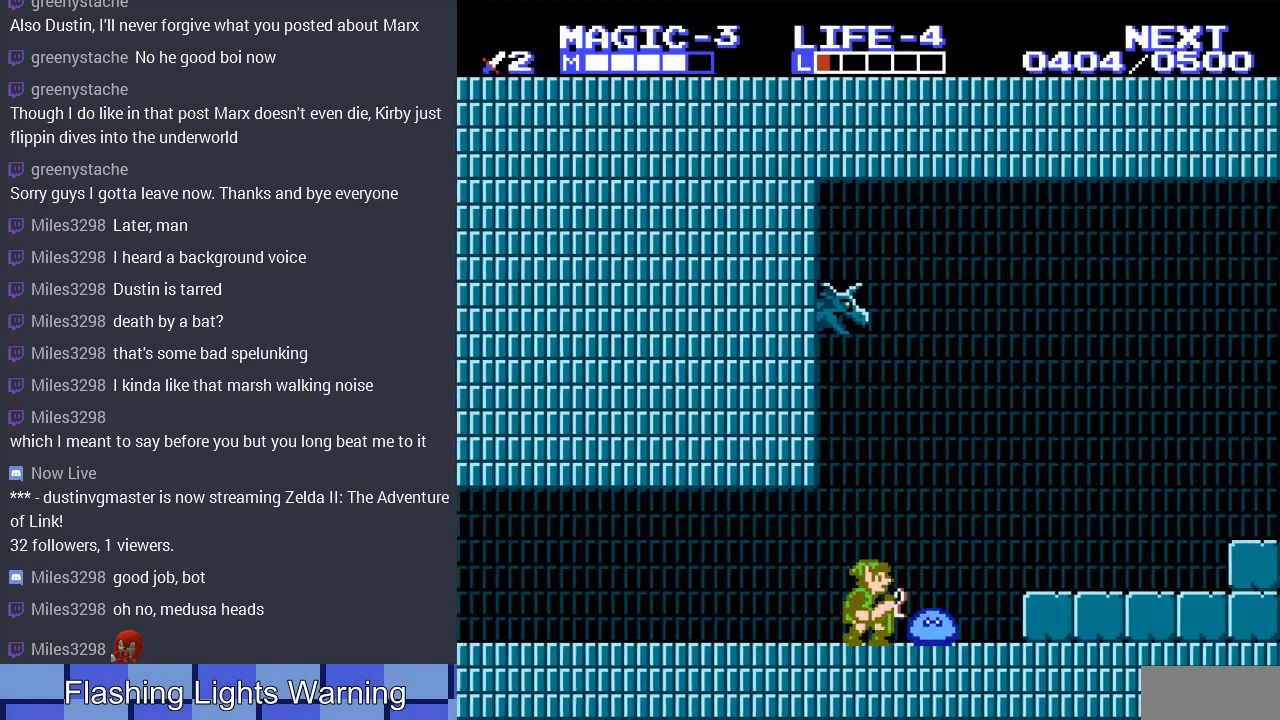
{"buttons": ["DPAD_DOWN"], "events": [[33, "B", "down"], [133, "B", "up"], [200, "B", "down"], [300, "B", "up"], [400, "B", "down"], [467, "B", "up"]]}
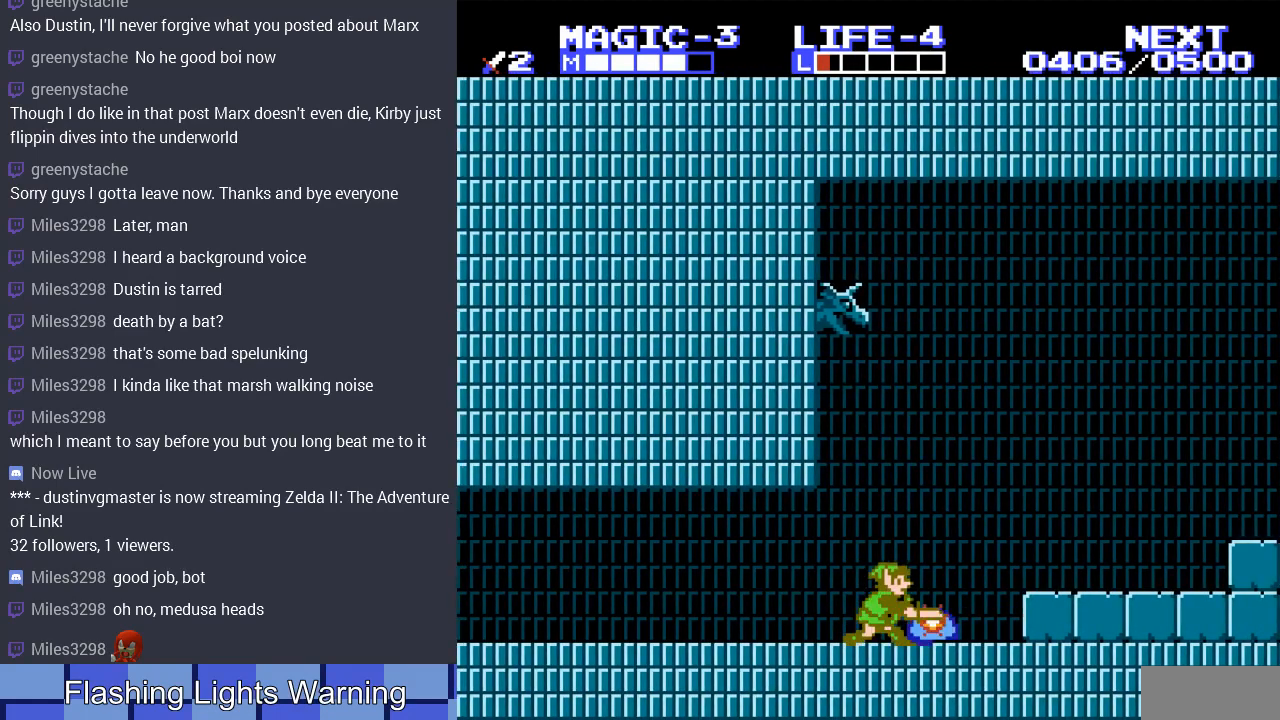
{"buttons": ["DPAD_RIGHT"], "events": [[33, "B", "down"], [100, "DPAD_RIGHT", "down"], [133, "DPAD_RIGHT", "up"], [167, "B", "up"], [167, "DPAD_RIGHT", "down"], [200, "DPAD_DOWN", "up"]]}
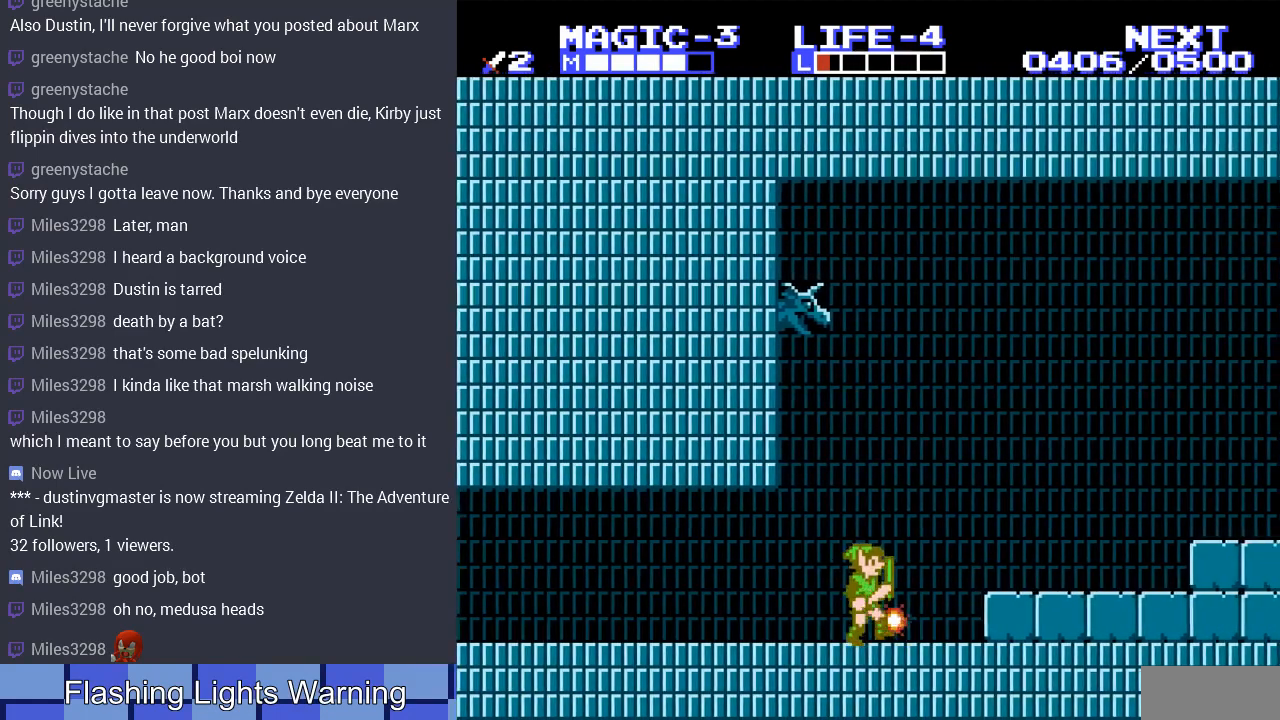
{"buttons": ["DPAD_RIGHT"], "events": [[133, "A", "down"], [300, "A", "up"]]}
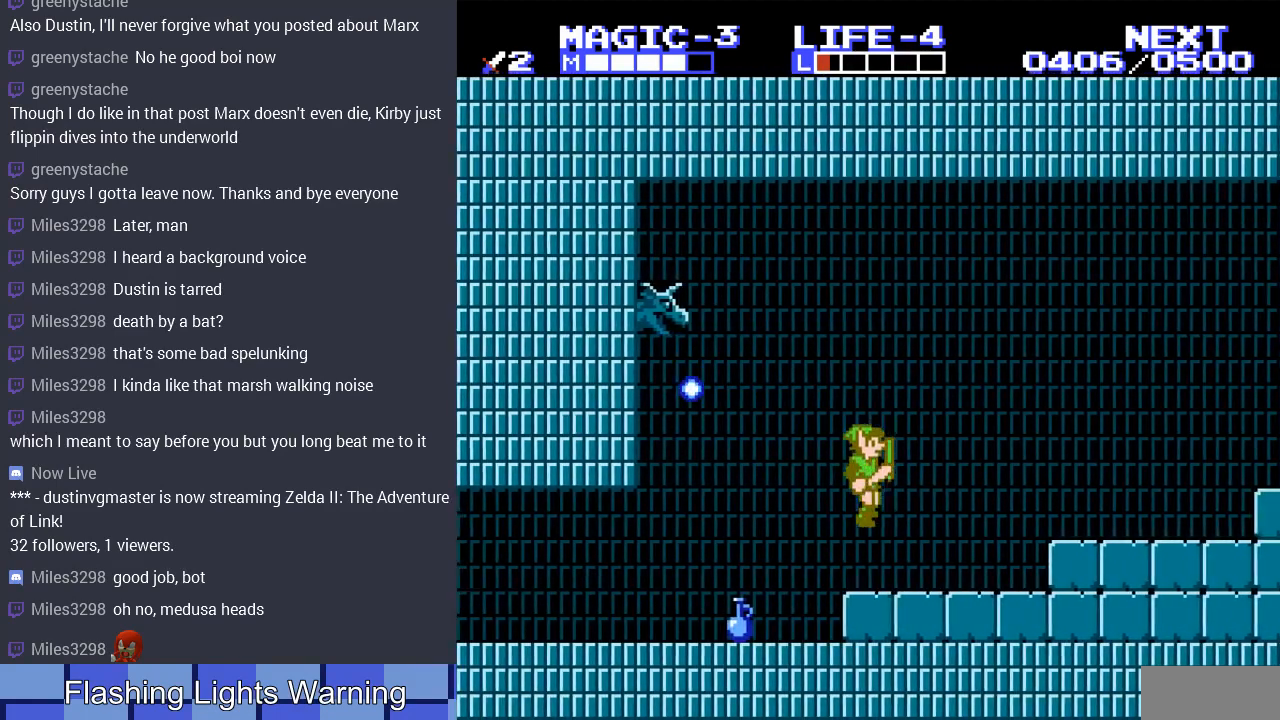
{"buttons": ["DPAD_RIGHT"], "events": []}
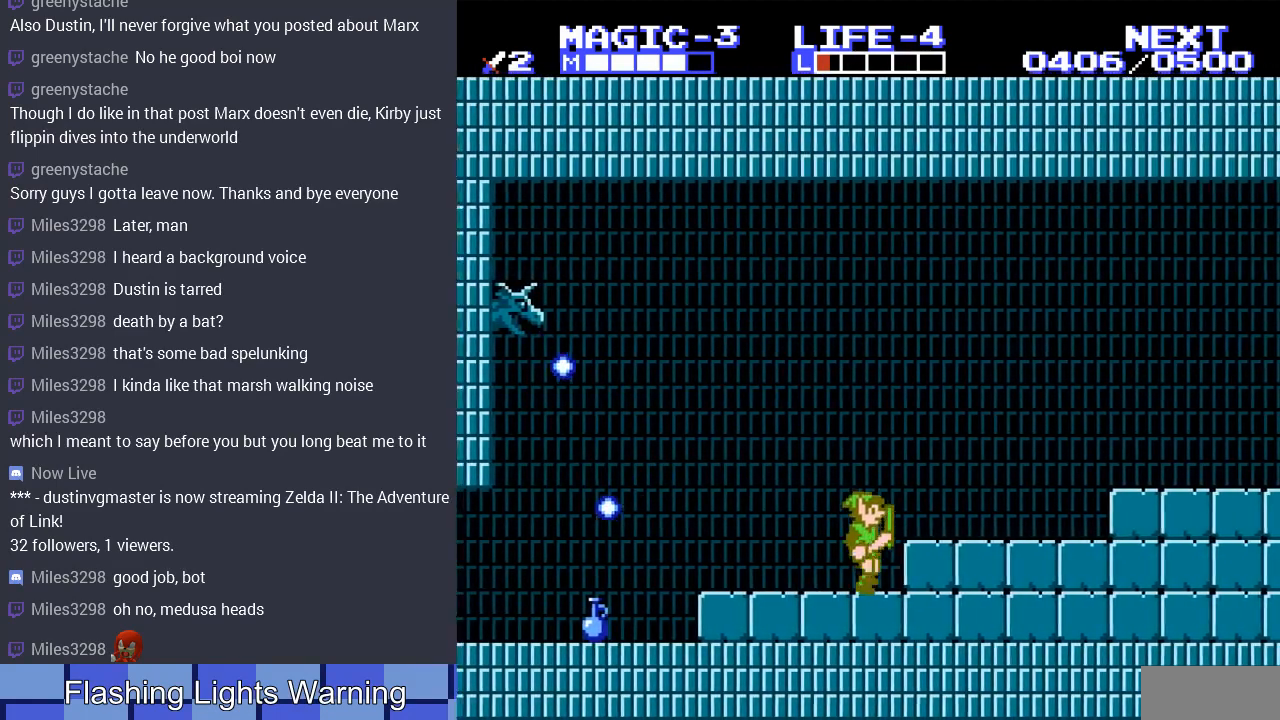
{"buttons": ["DPAD_UP"], "events": [[33, "A", "down"], [167, "A", "up"], [367, "DPAD_RIGHT", "up"], [400, "DPAD_LEFT", "down"], [500, "DPAD_LEFT", "up"], [500, "DPAD_UP", "down"]]}
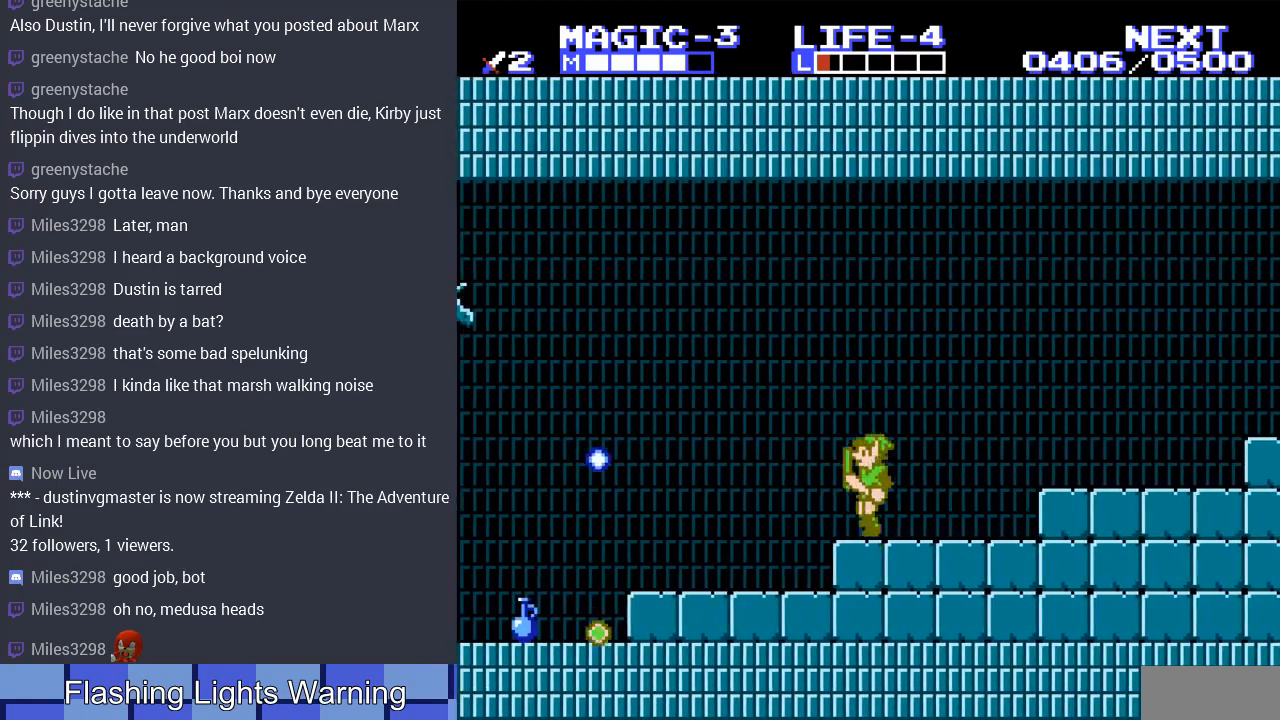
{"buttons": ["DPAD_RIGHT"], "events": [[33, "DPAD_RIGHT", "down"], [33, "DPAD_UP", "up"], [167, "A", "down"], [500, "A", "up"]]}
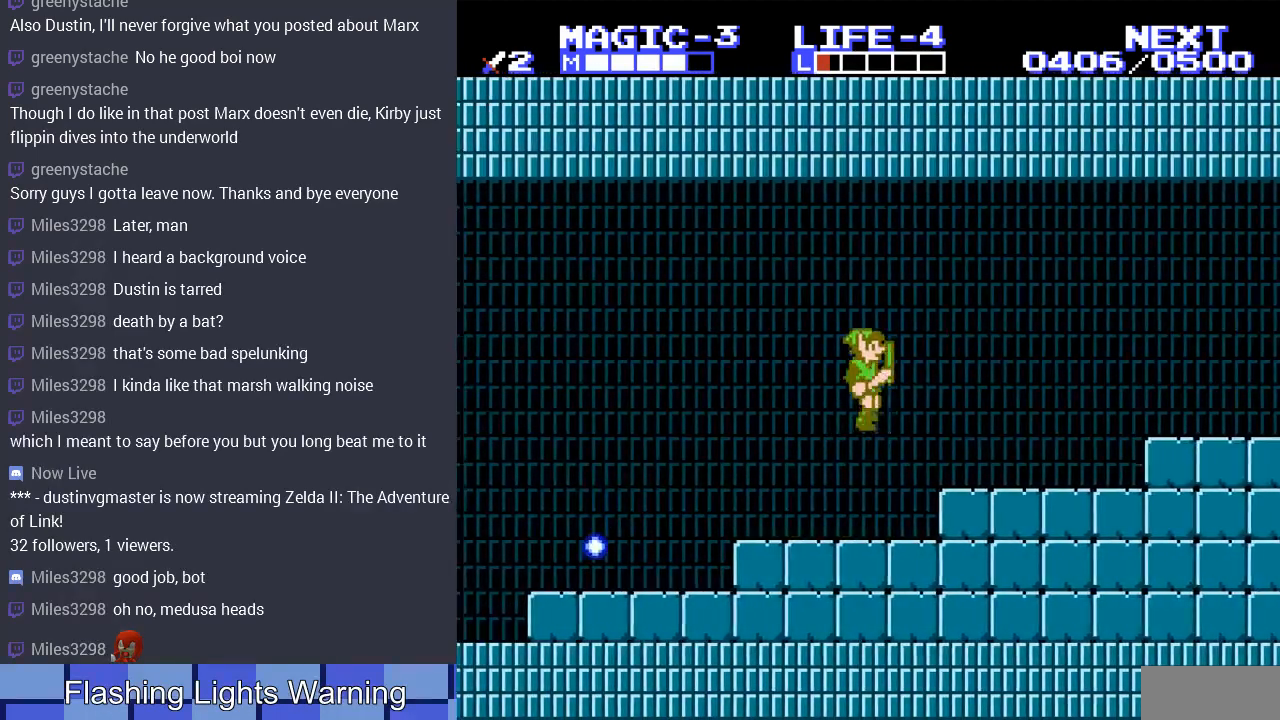
{"buttons": ["DPAD_RIGHT"], "events": [[333, "A", "down"], [467, "A", "up"]]}
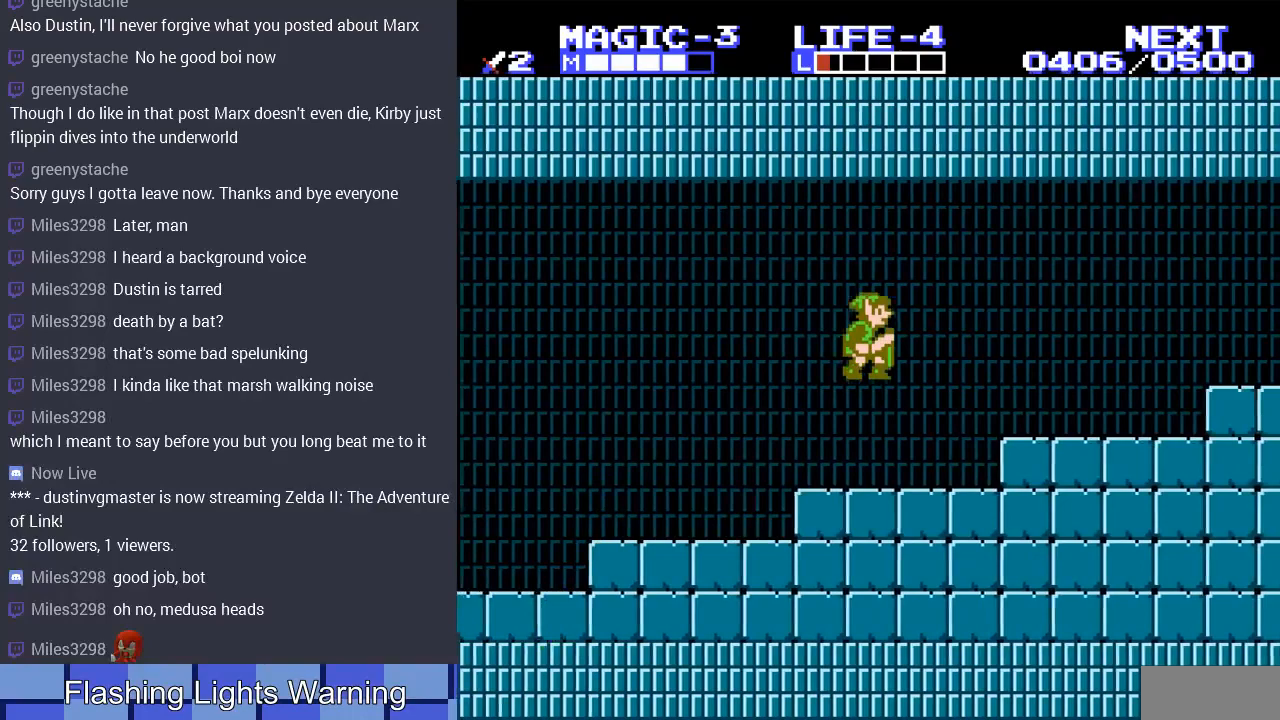
{"buttons": ["A", "DPAD_RIGHT"], "events": [[433, "A", "down"]]}
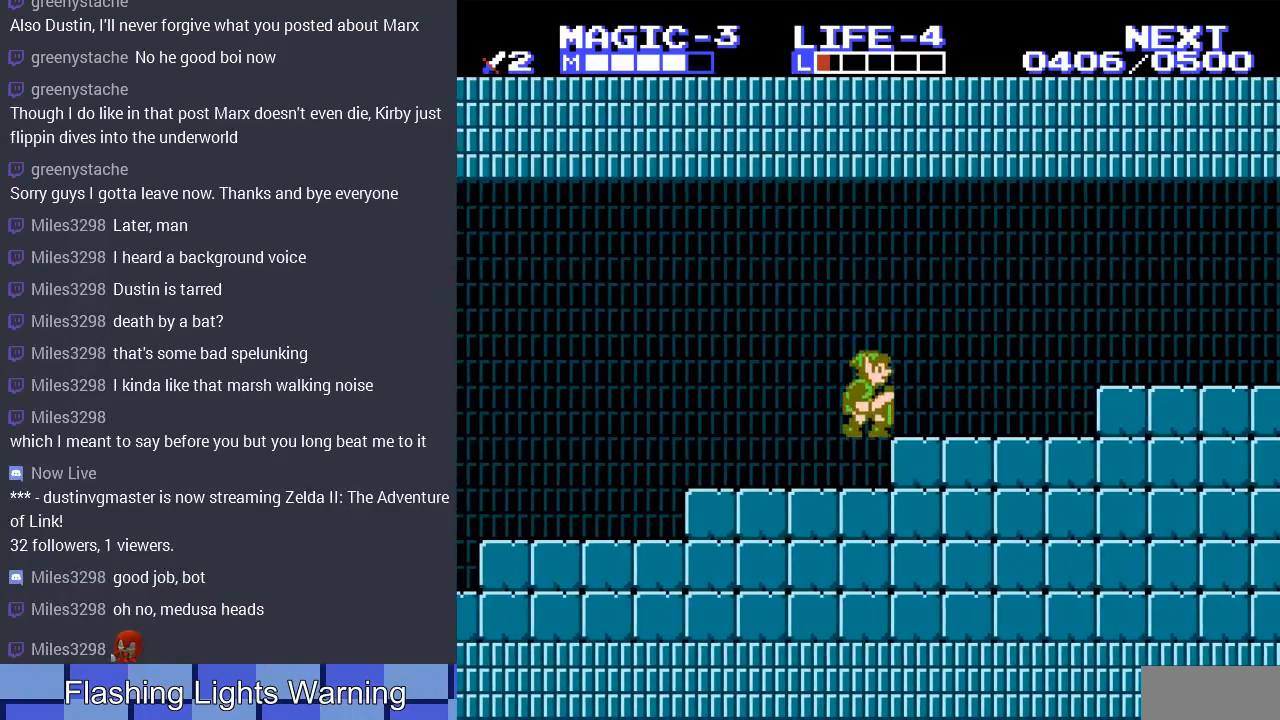
{"buttons": ["DPAD_RIGHT"], "events": [[100, "A", "up"]]}
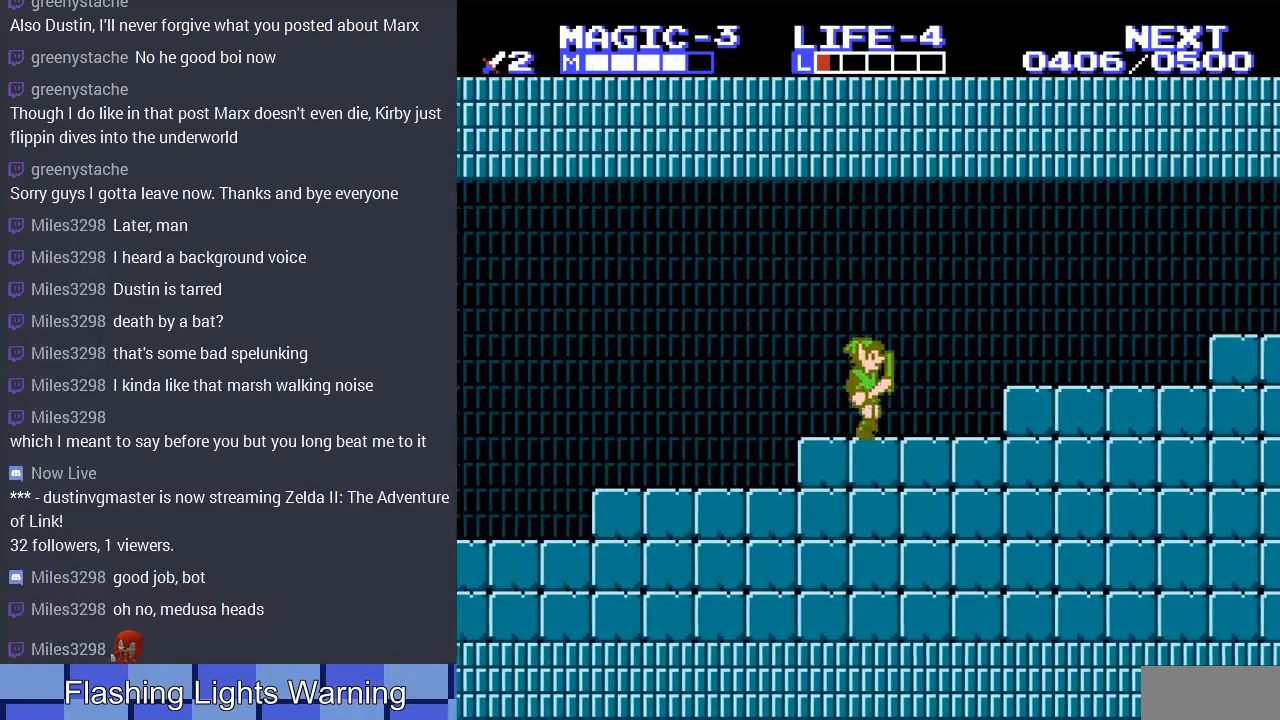
{"buttons": ["DPAD_RIGHT"], "events": [[33, "A", "down"], [200, "A", "up"]]}
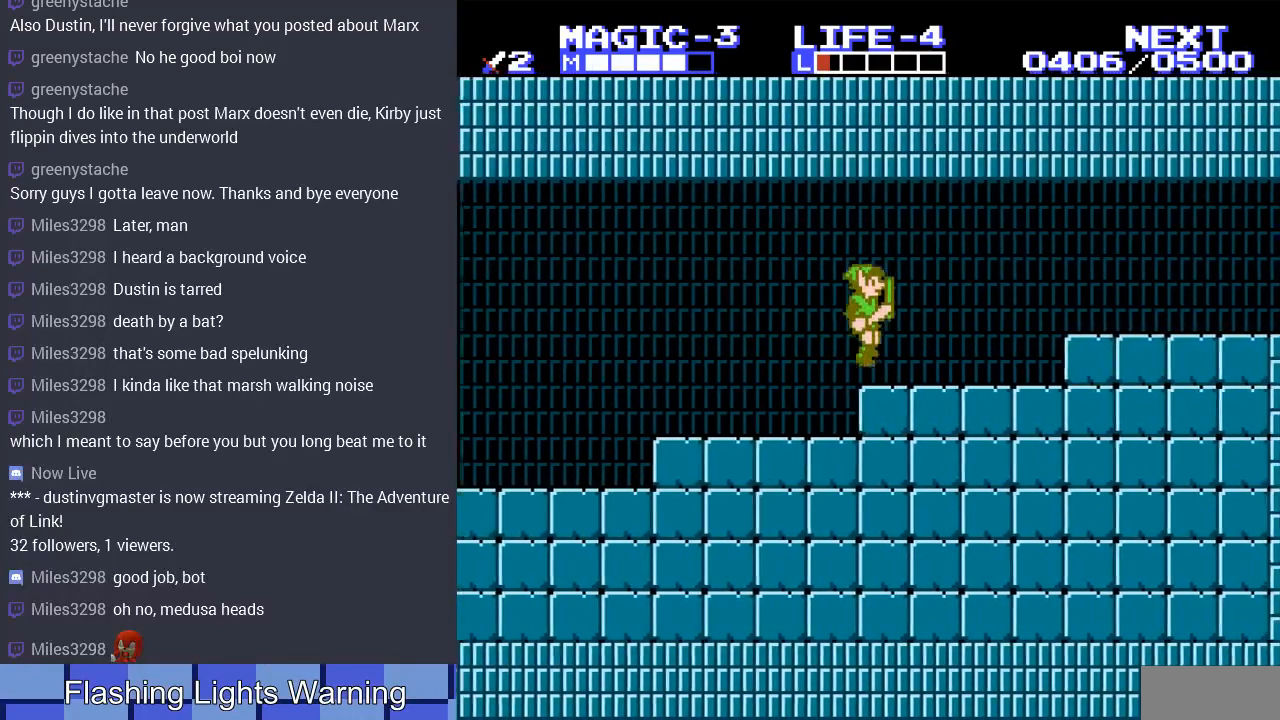
{"buttons": ["DPAD_RIGHT"], "events": [[267, "A", "down"], [400, "A", "up"]]}
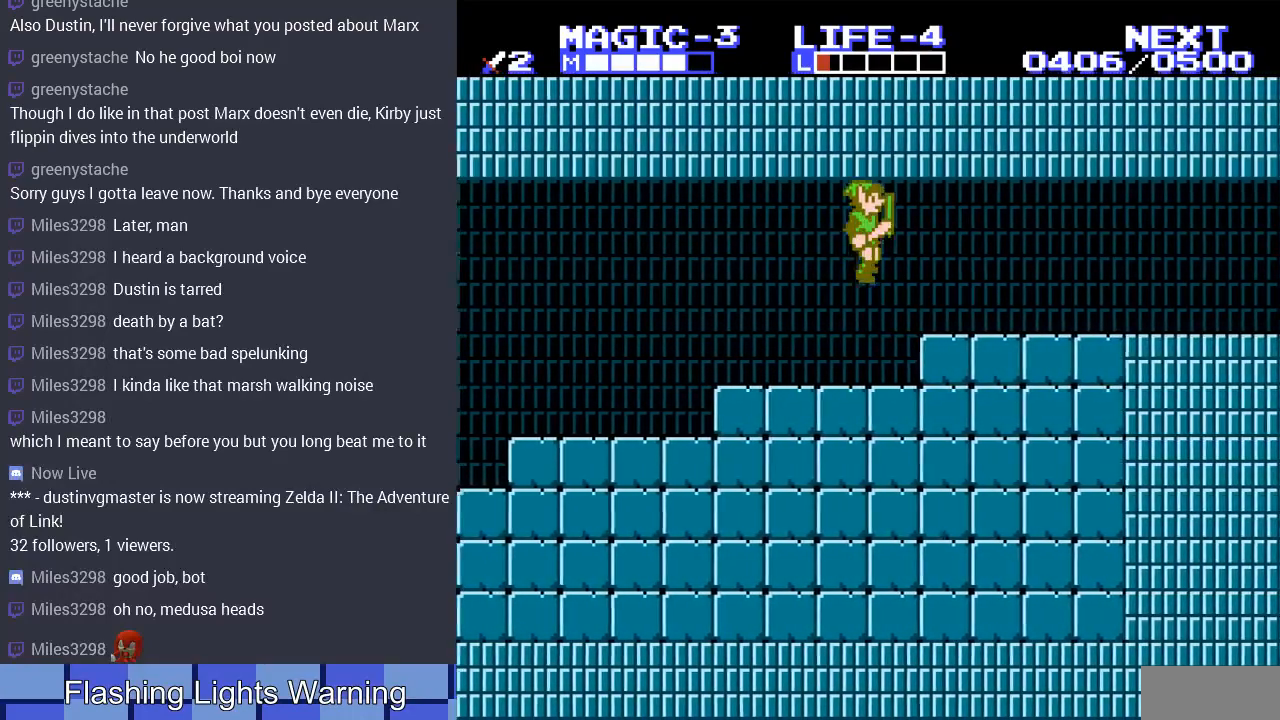
{"buttons": ["DPAD_RIGHT"], "events": [[233, "A", "down"], [367, "A", "up"]]}
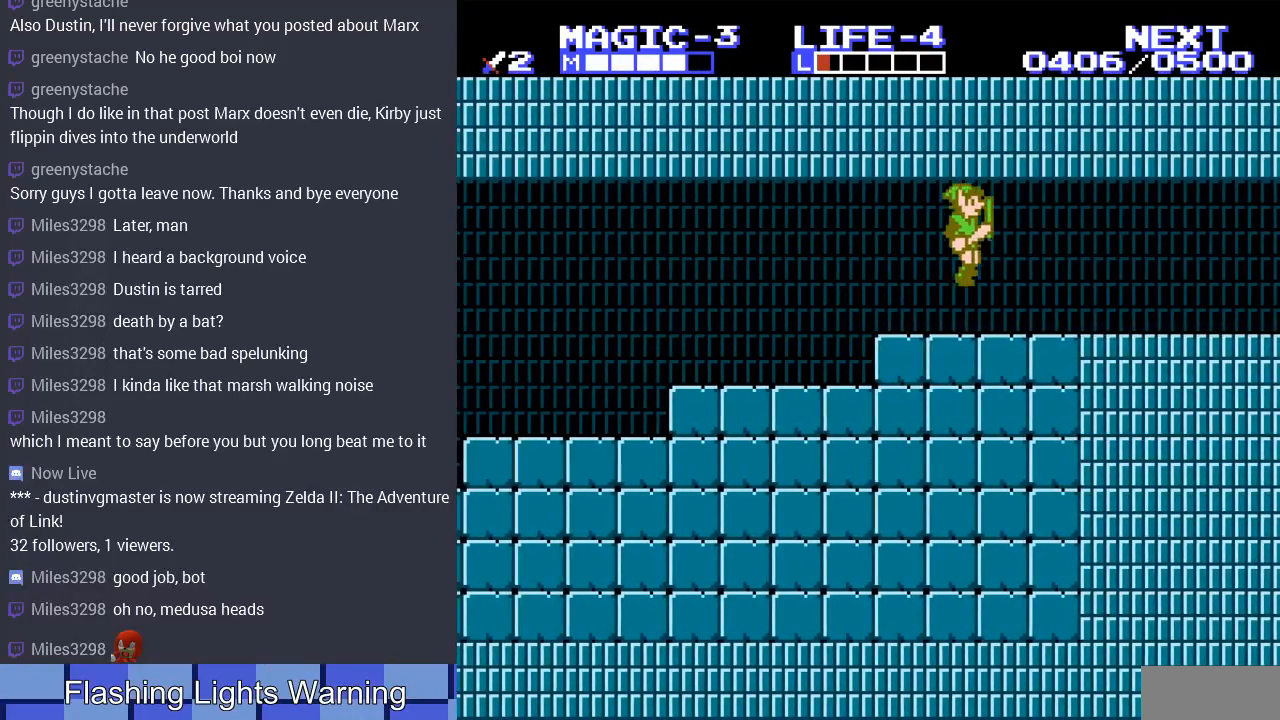
{"buttons": ["DPAD_RIGHT"], "events": [[167, "A", "down"], [300, "A", "up"]]}
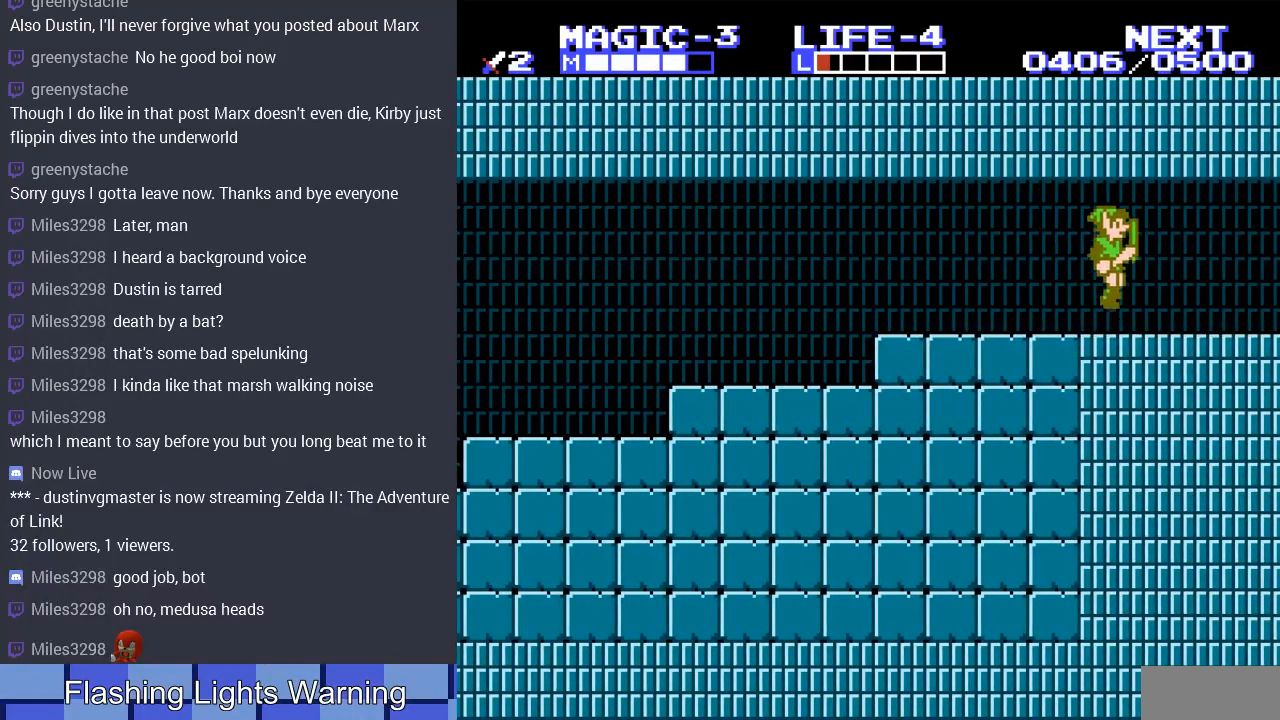
{"buttons": ["DPAD_RIGHT"], "events": [[167, "A", "down"], [233, "A", "up"]]}
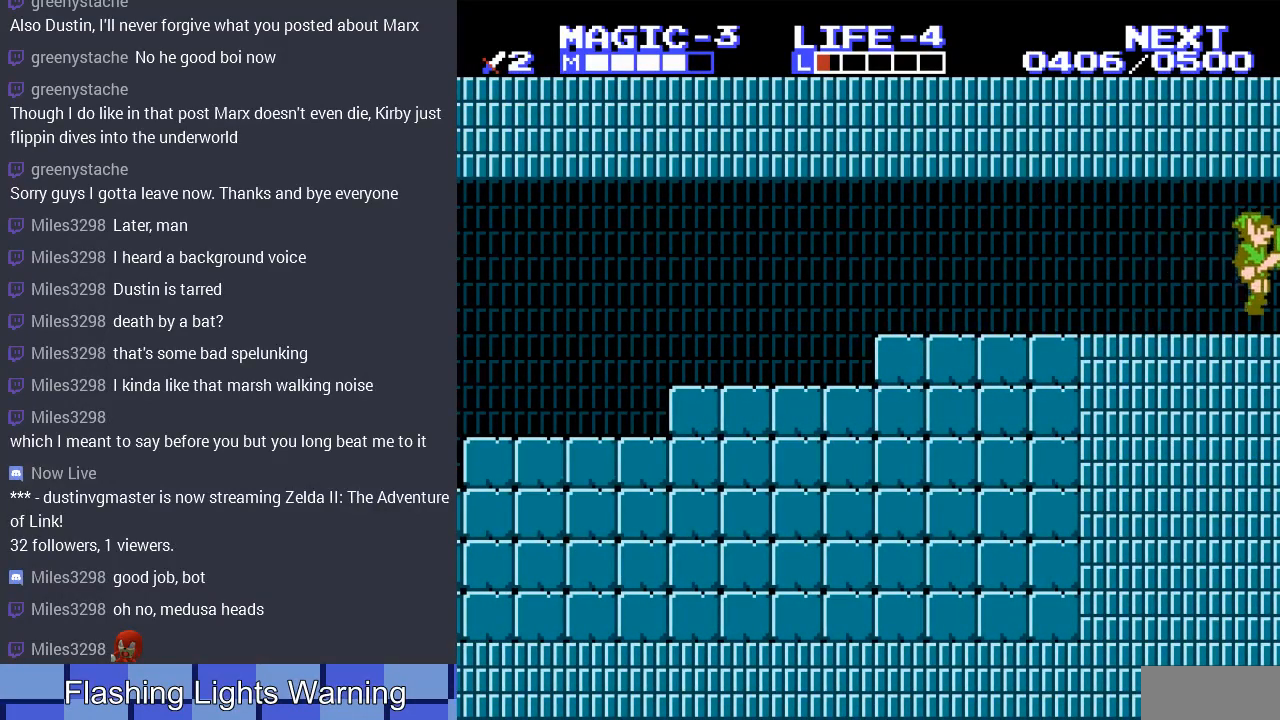
{"buttons": [], "events": [[100, "DPAD_RIGHT", "up"]]}